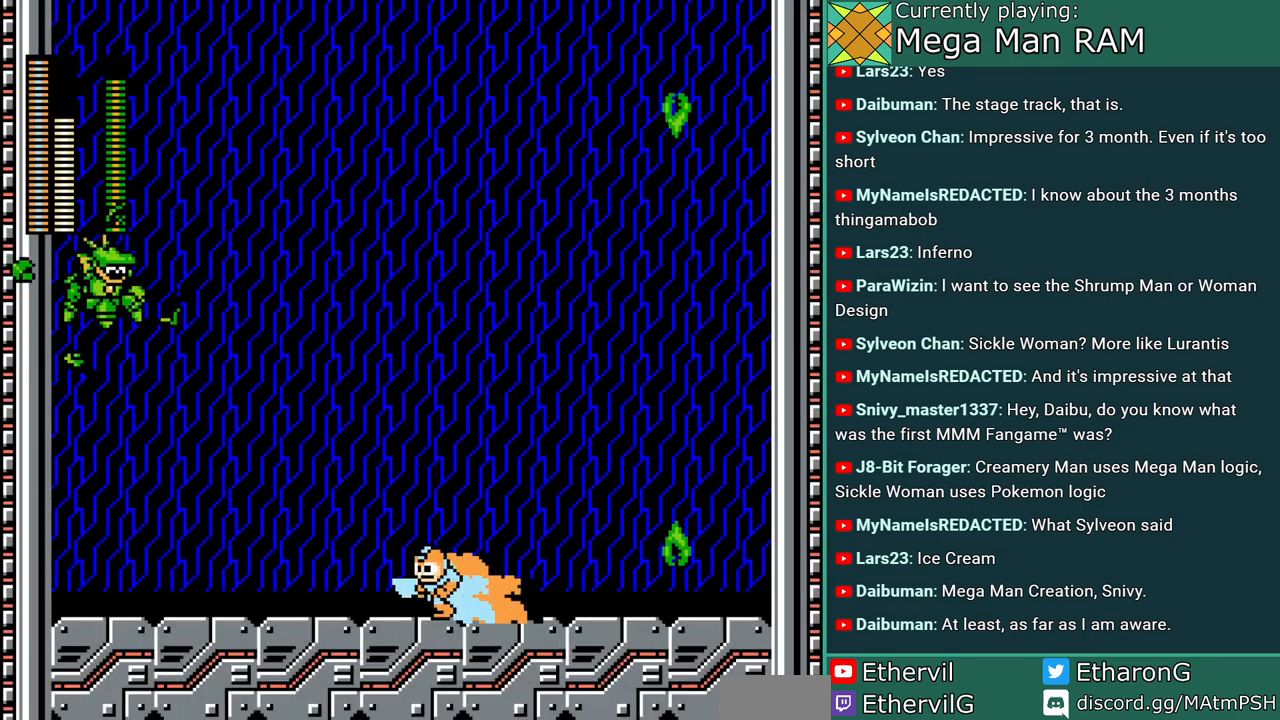
Gameplay with a controller; each line is a JSON object with the inputs held at the frame after it. "events" lists button and stick changes between this image and that frame as [ms after this image, input, new state], when the widget could be followed in between. Not read: L3 R3 START.
{"buttons": [], "events": [[317, "DPAD_LEFT", "up"]]}
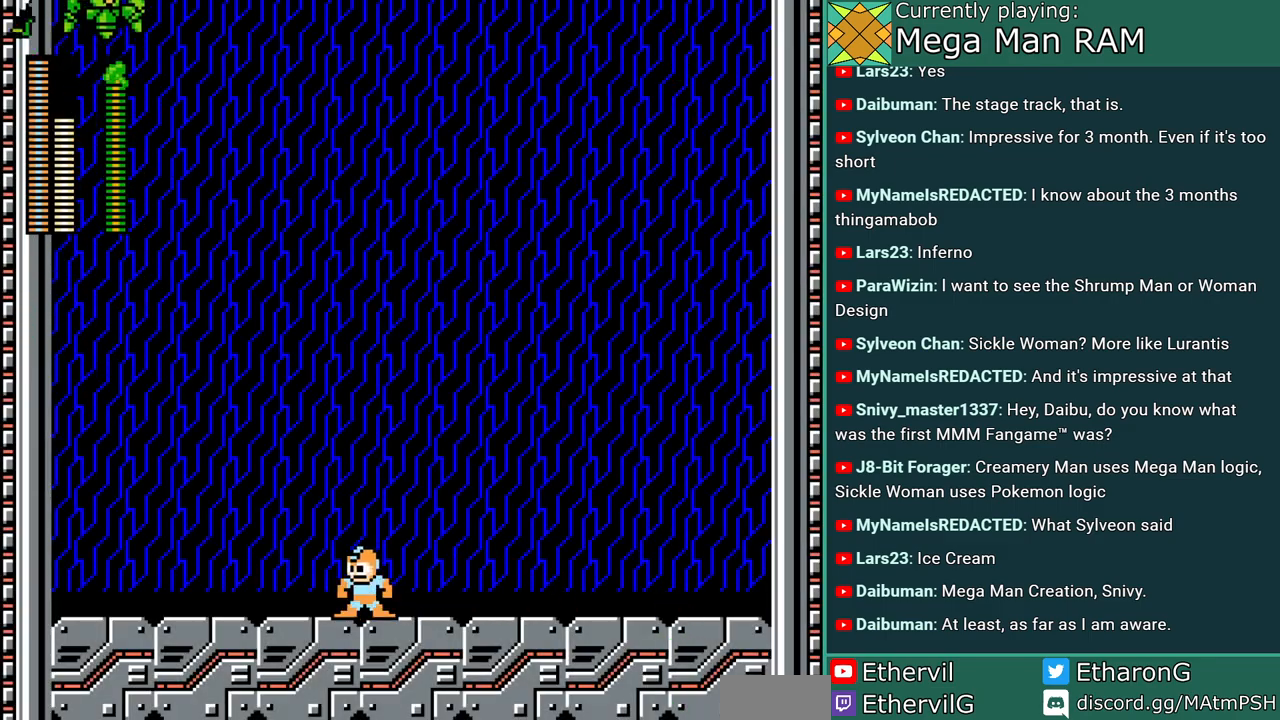
{"buttons": [], "events": []}
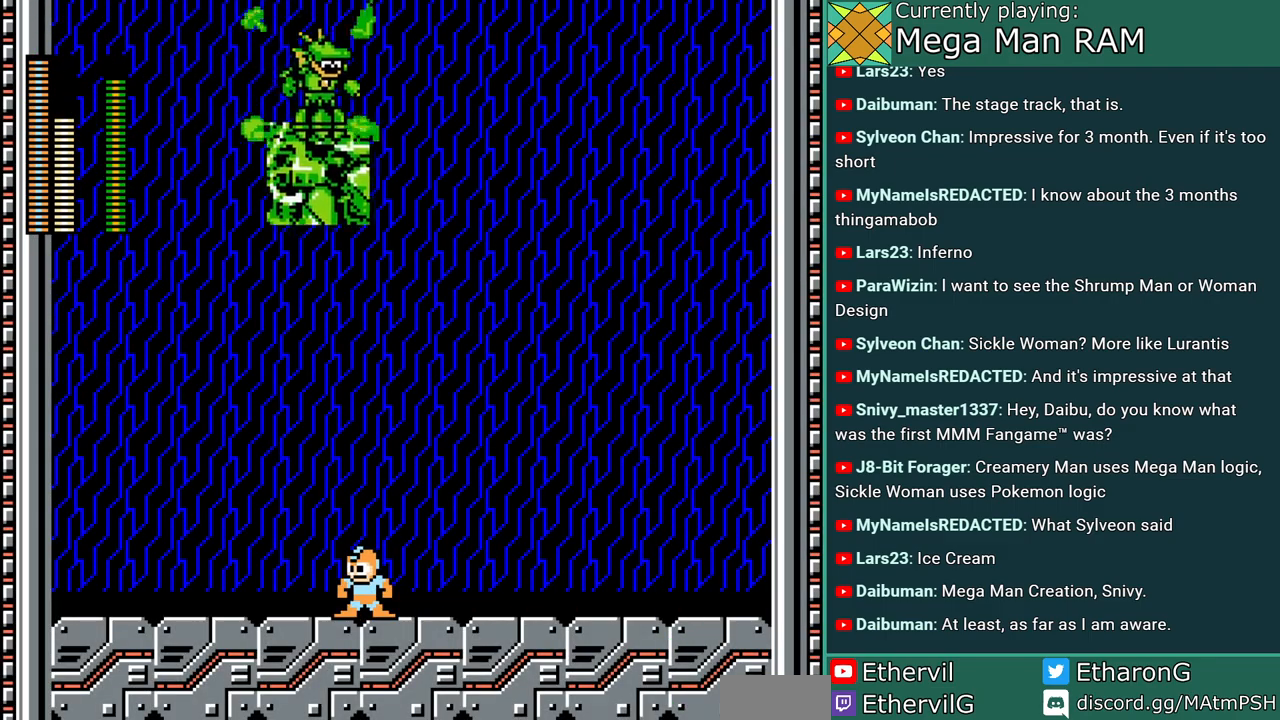
{"buttons": [], "events": []}
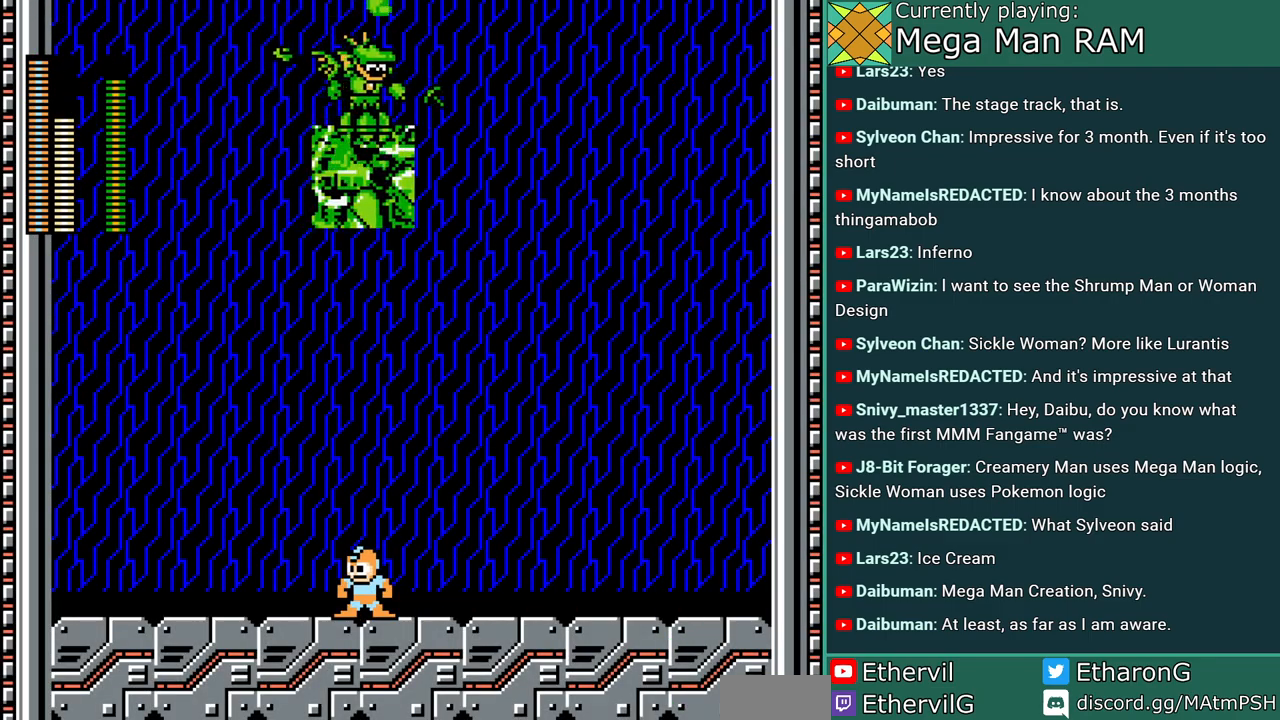
{"buttons": [], "events": []}
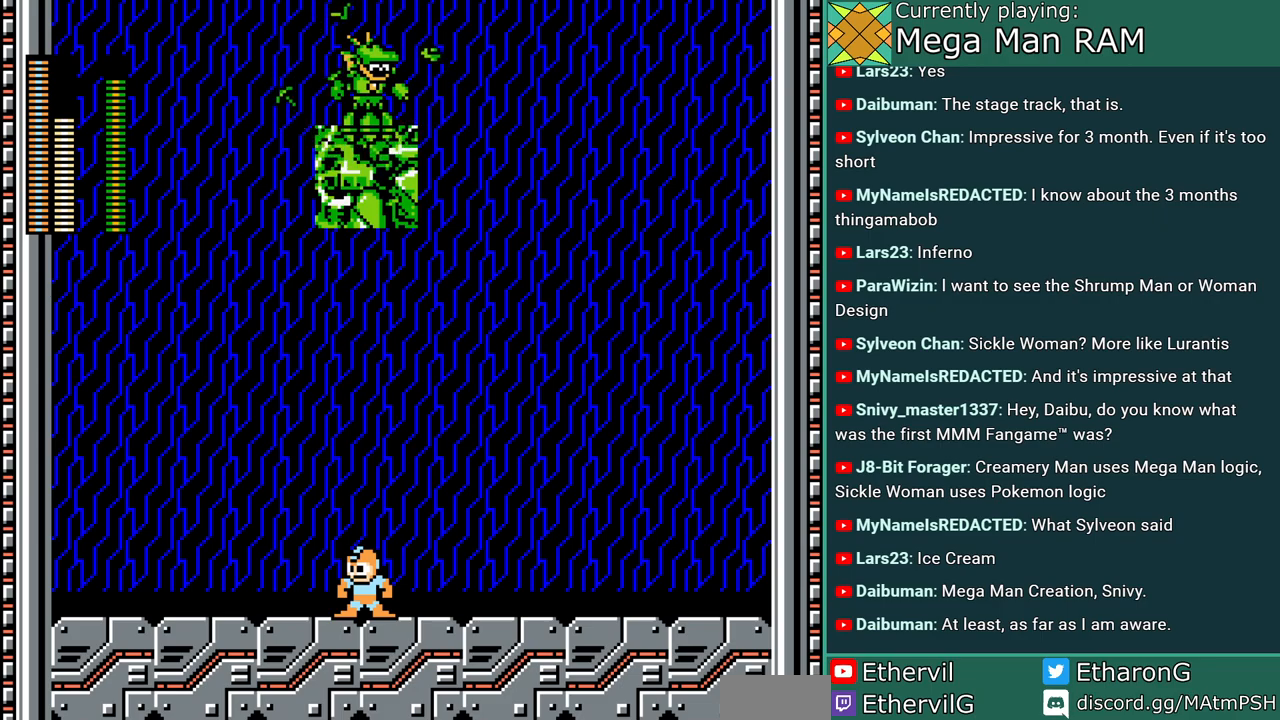
{"buttons": [], "events": []}
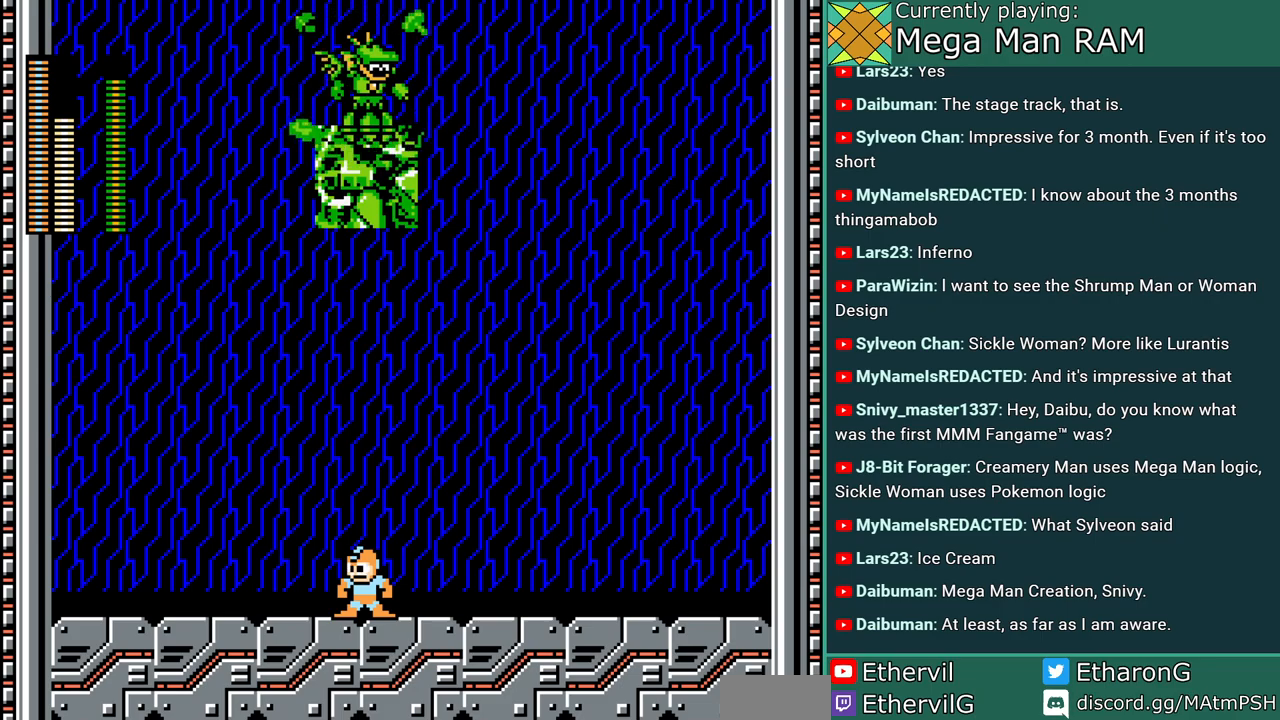
{"buttons": ["C", "DPAD_RIGHT"], "events": [[133, "DPAD_RIGHT", "down"], [217, "C", "down"]]}
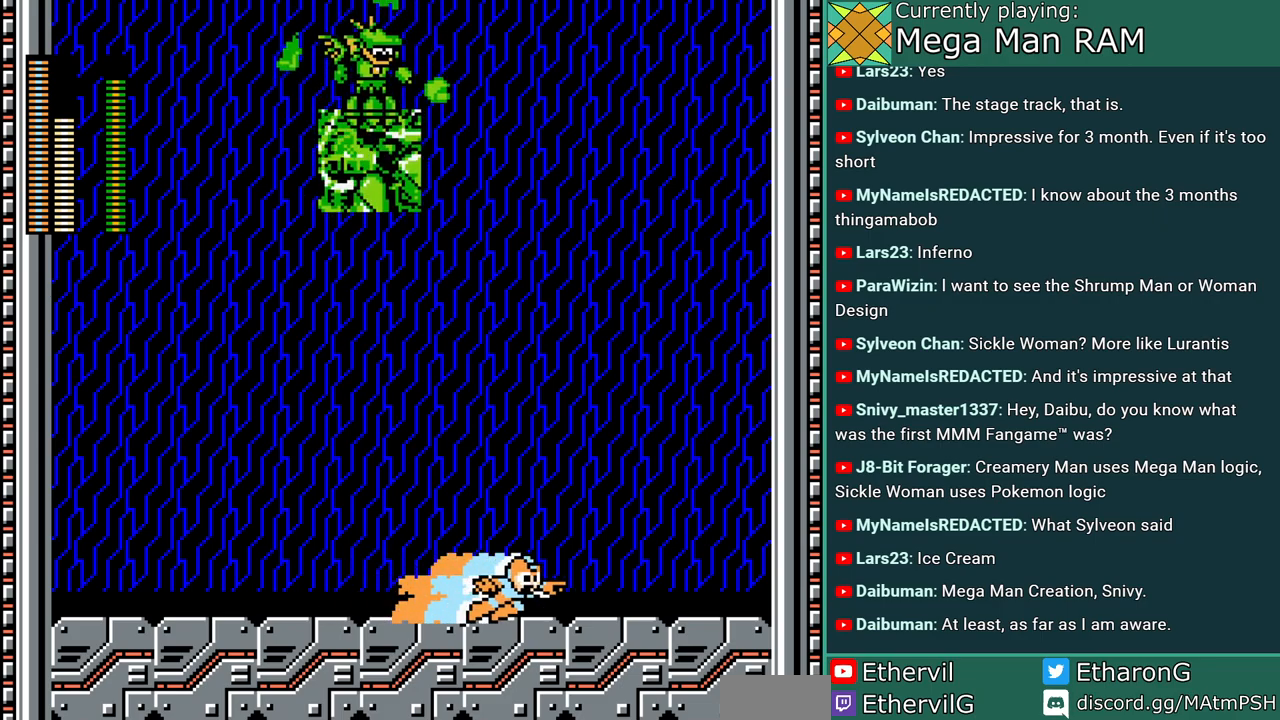
{"buttons": ["DPAD_RIGHT"], "events": [[33, "C", "up"]]}
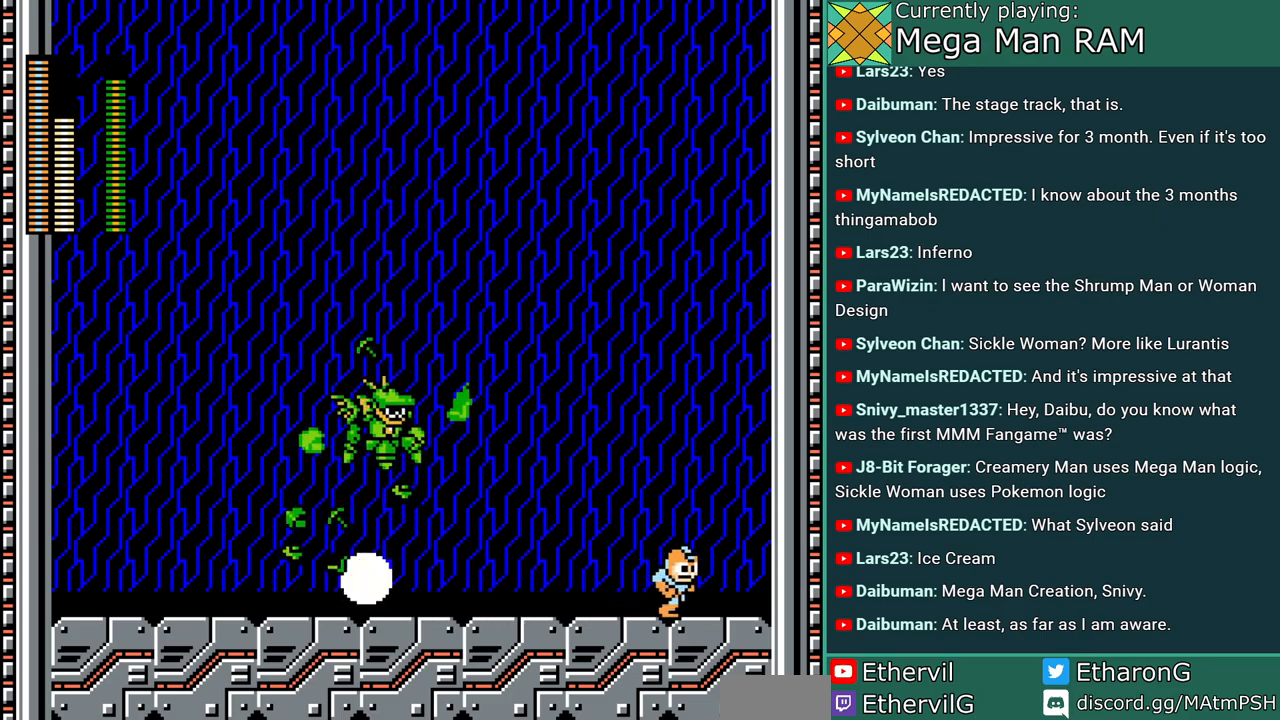
{"buttons": ["C", "DPAD_LEFT"], "events": [[17, "DPAD_RIGHT", "up"], [217, "DPAD_LEFT", "down"], [267, "C", "down"]]}
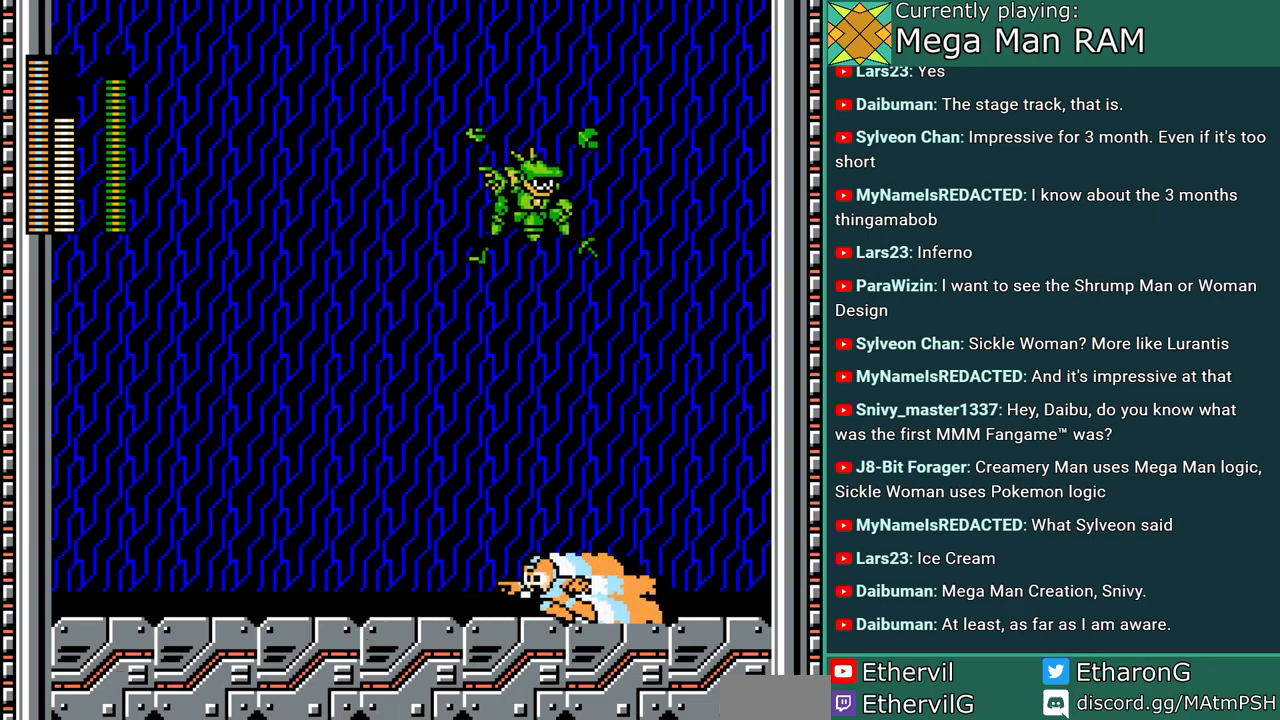
{"buttons": ["B", "C", "DPAD_LEFT"], "events": [[267, "B", "down"]]}
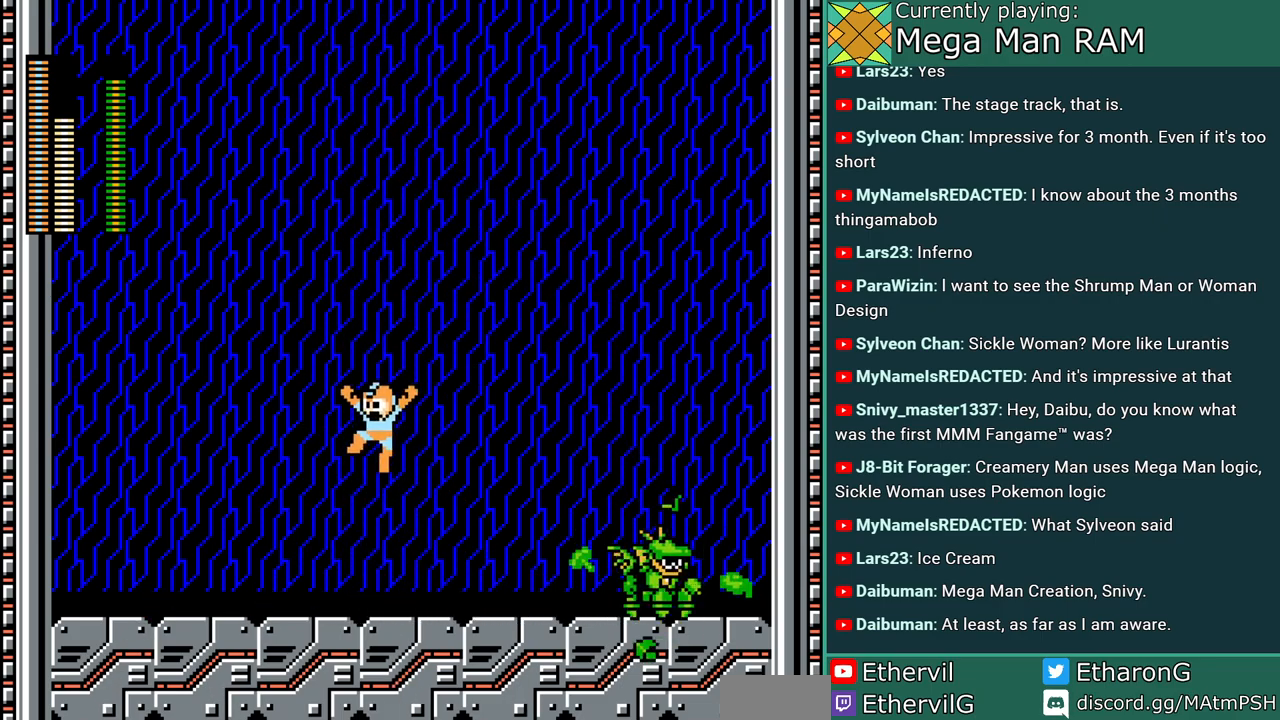
{"buttons": ["DPAD_LEFT"], "events": [[250, "B", "up"], [283, "C", "up"]]}
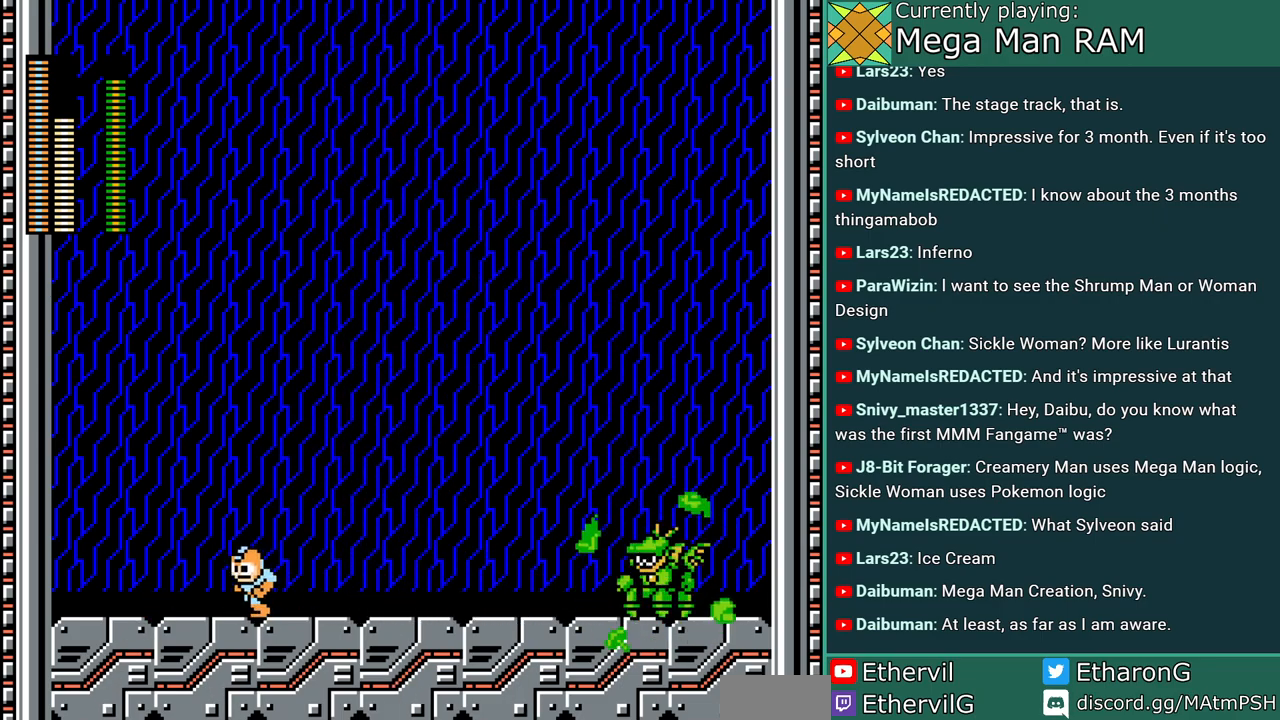
{"buttons": [], "events": [[400, "DPAD_LEFT", "up"]]}
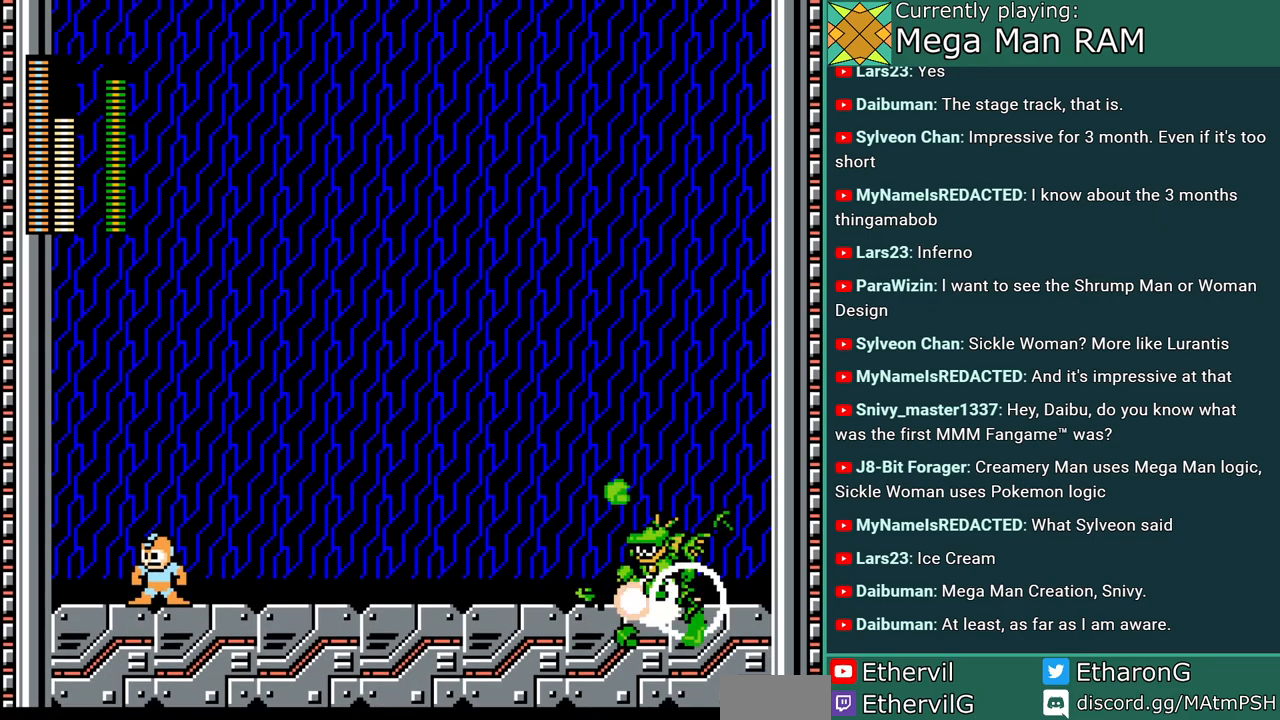
{"buttons": ["B", "C", "DPAD_RIGHT"], "events": [[200, "DPAD_RIGHT", "down"], [300, "C", "down"], [483, "B", "down"]]}
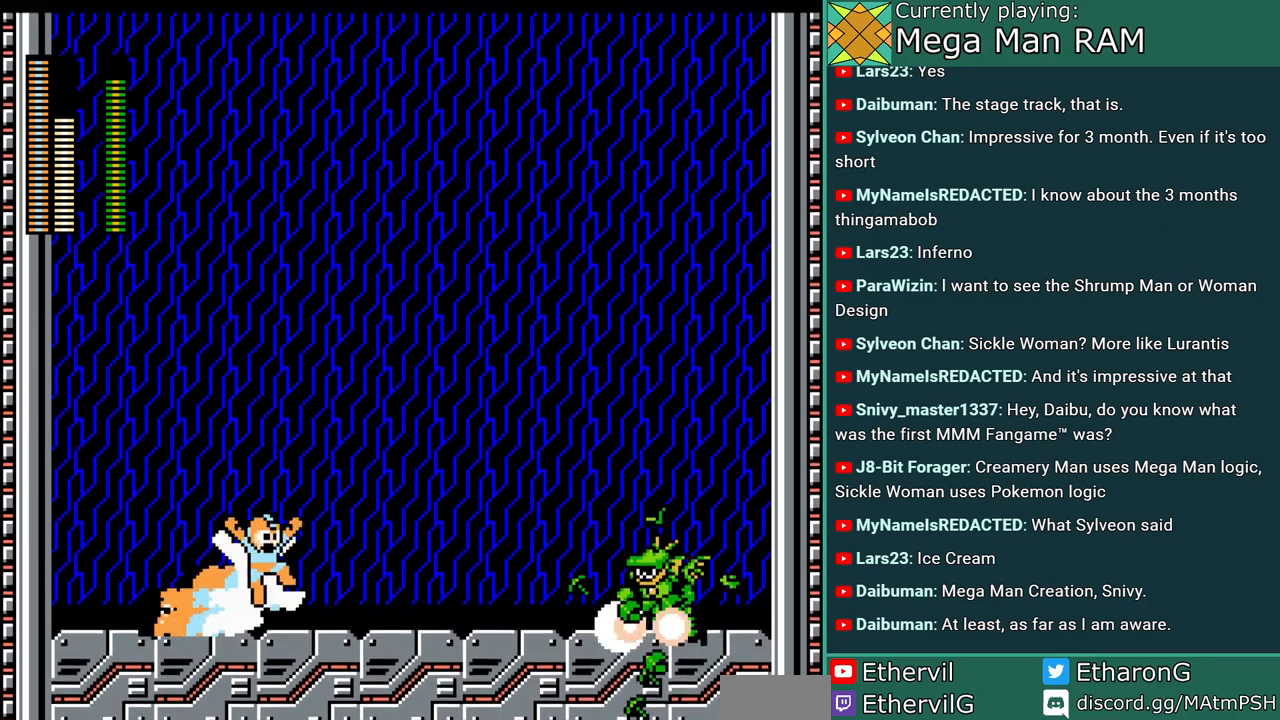
{"buttons": ["B", "C", "DPAD_RIGHT"], "events": []}